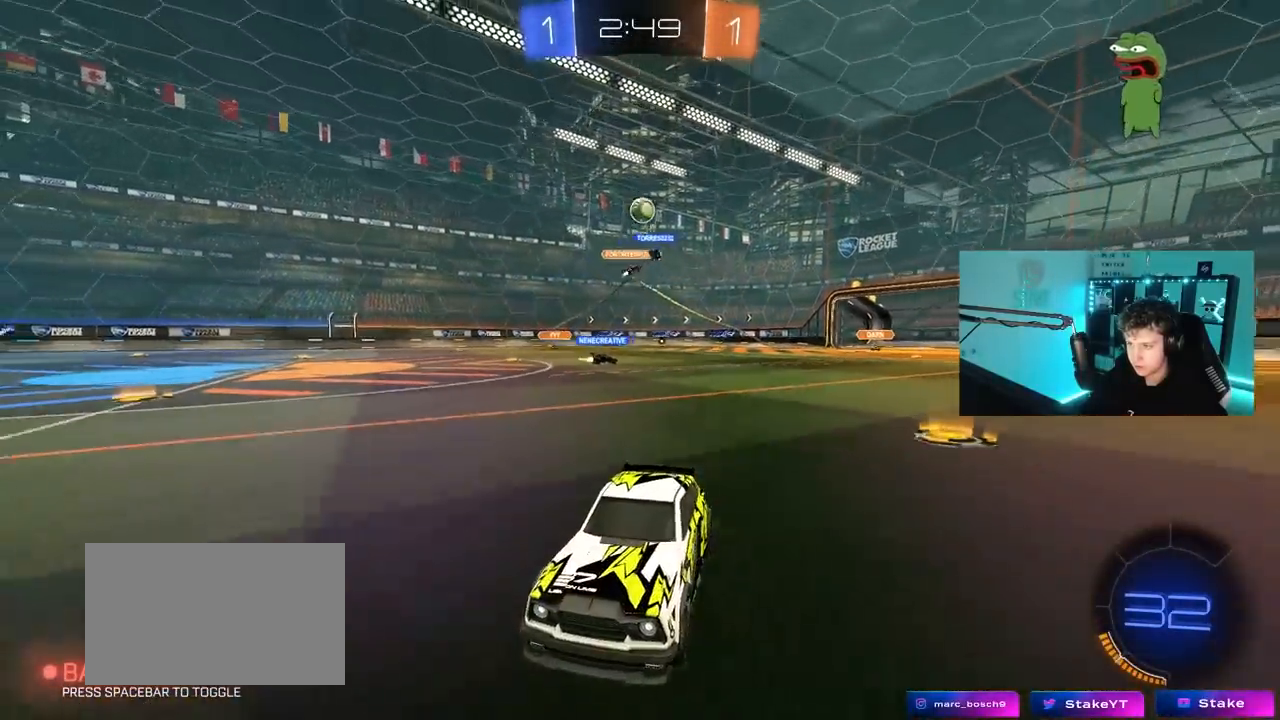
Gameplay with keyboard and mouse; each line is a JSON object with the keys and mouse buttons held at the frame after it. "events" lists presses ("down") and releases ("up") of "1", "2", "3", "4", "5", "a", "alt", "c", "caps_lock", "ctrl", "d", "e", "f", "g", "q", "r", "s", "shift", "space", "t", "tab", "v", "w", "x", "z", "mouse_left", "mouse_wheel" and "mouse_right" between this image and that frame as [ms after this image, input, new state], when the widget could be followed in between. "mouse_left", "mouse_wheel", "mouse_right" = the "left", "wheel", "right" buttons of the "mouse" list. No other keys are recorded. "wheel" means that the mouse wheel is clicked or scrolled. "mouse_move" is the direction in which the mouse moves at that frame (one of eight, or "still"), when it could be read.
{"keys": ["d", "w"], "mouse": [], "mouse_move": "still", "events": [[33, "d", "down"], [217, "shift", "down"], [317, "shift", "up"], [467, "shift", "down"], [500, "shift", "up"]]}
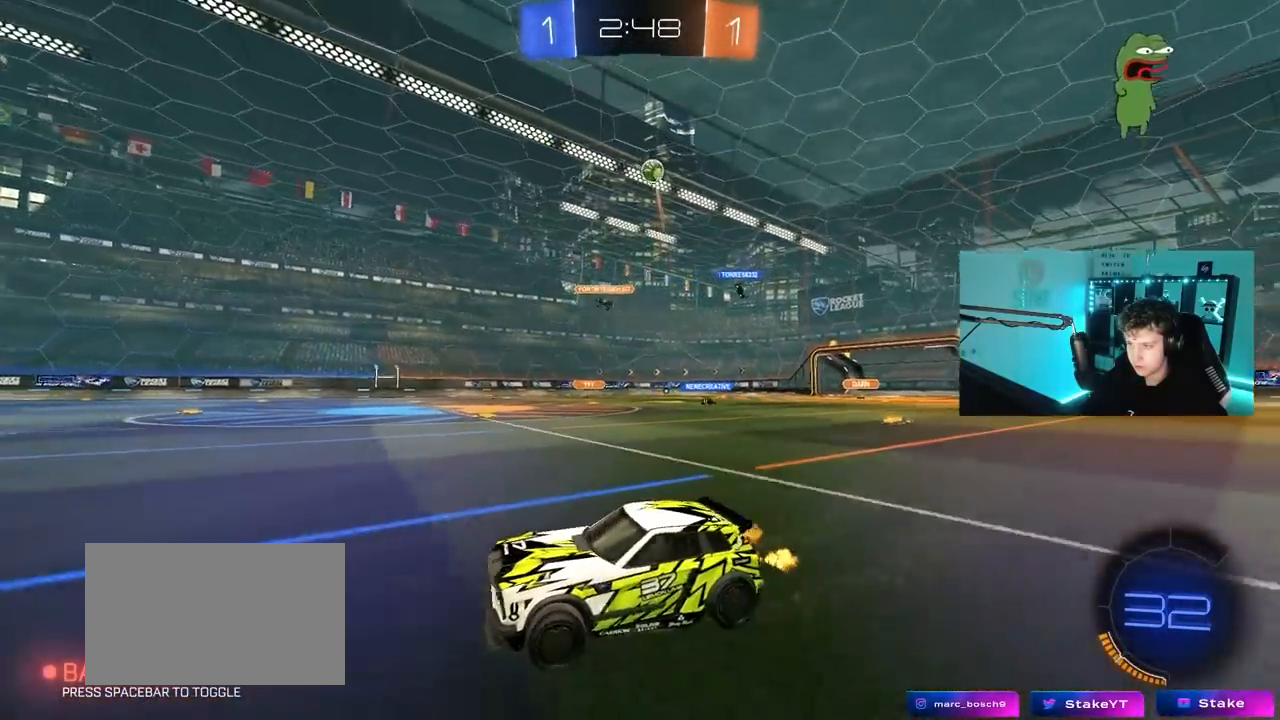
{"keys": ["d", "w"], "mouse": ["left"], "mouse_move": "down-left", "events": [[50, "d", "up"], [150, "d", "down"], [200, "shift", "down"], [283, "shift", "up"], [383, "mouse_left", "down"]]}
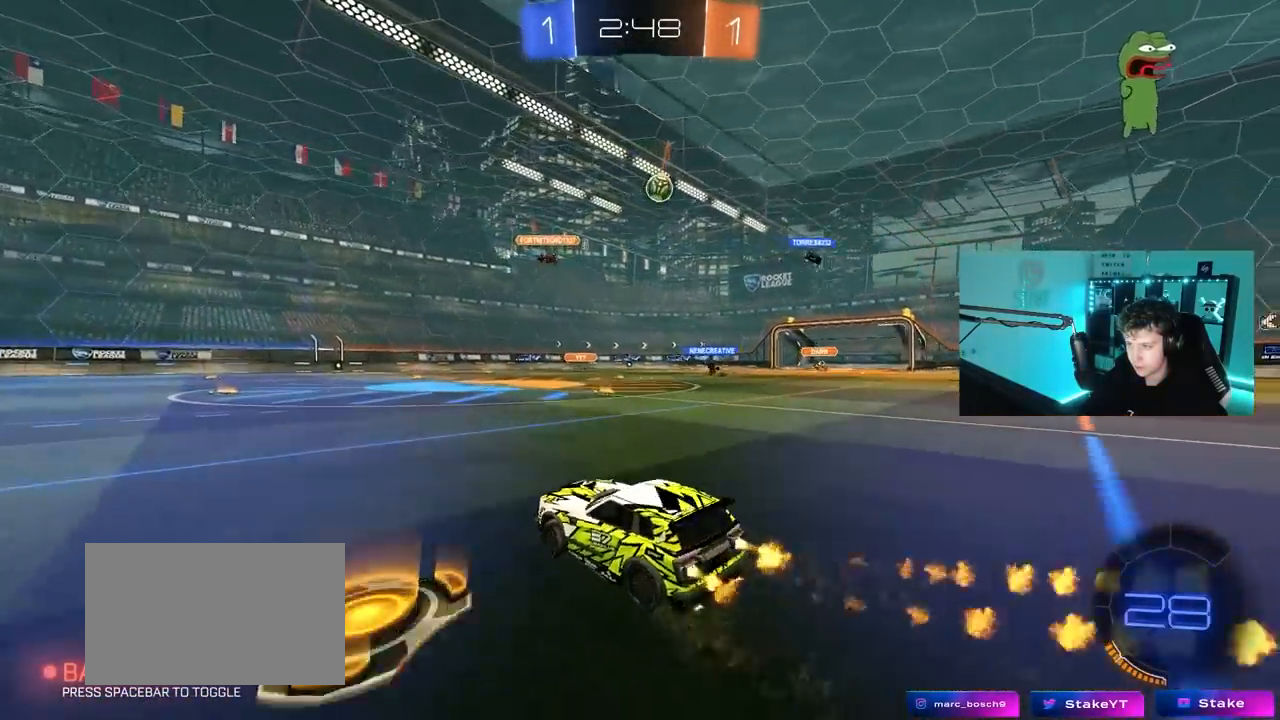
{"keys": [], "mouse": ["left"], "mouse_move": "still", "events": [[250, "d", "up"], [350, "d", "down"], [450, "d", "up"], [450, "w", "up"]]}
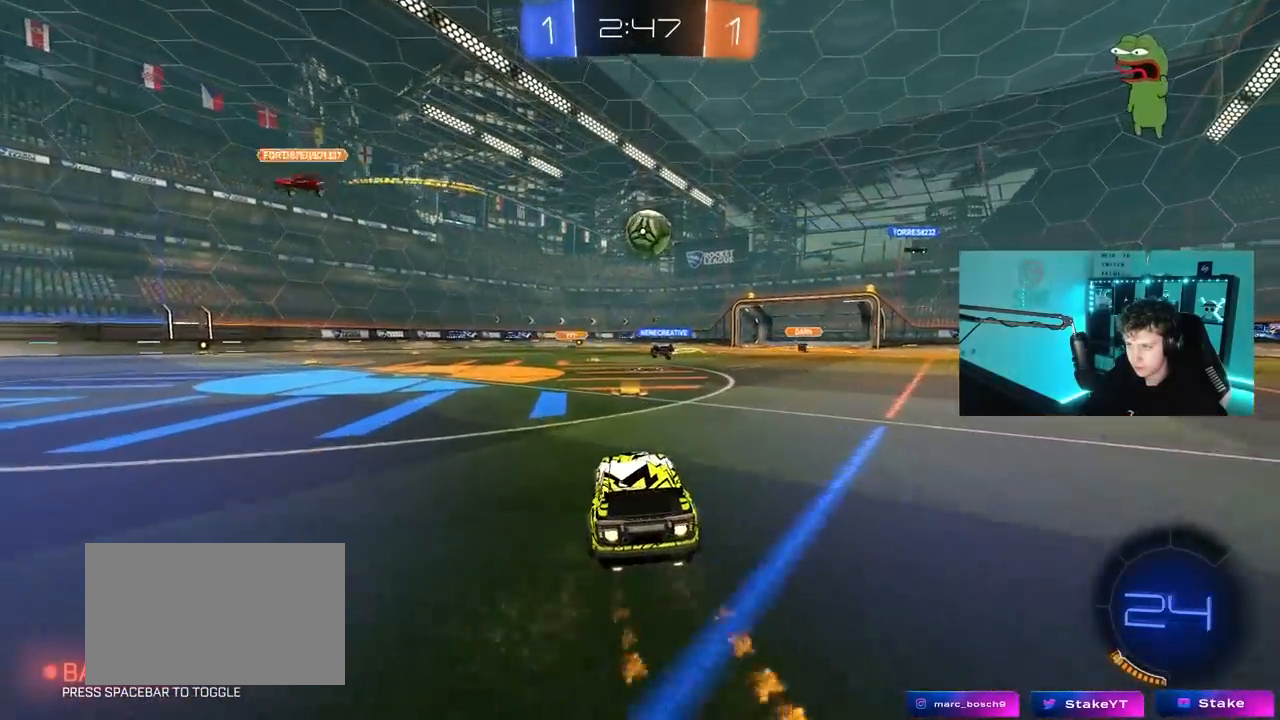
{"keys": ["d", "s", "shift"], "mouse": ["left", "right"], "mouse_move": "down-right", "events": [[33, "mouse_right", "down"], [133, "a", "down"], [133, "s", "down"], [183, "a", "up"], [183, "d", "down"], [233, "a", "down"], [233, "d", "up"], [267, "mouse_right", "up"], [267, "s", "up"], [367, "a", "up"], [367, "d", "down"], [417, "mouse_right", "down"], [417, "shift", "down"], [417, "w", "down"], [467, "s", "down"], [500, "w", "up"]]}
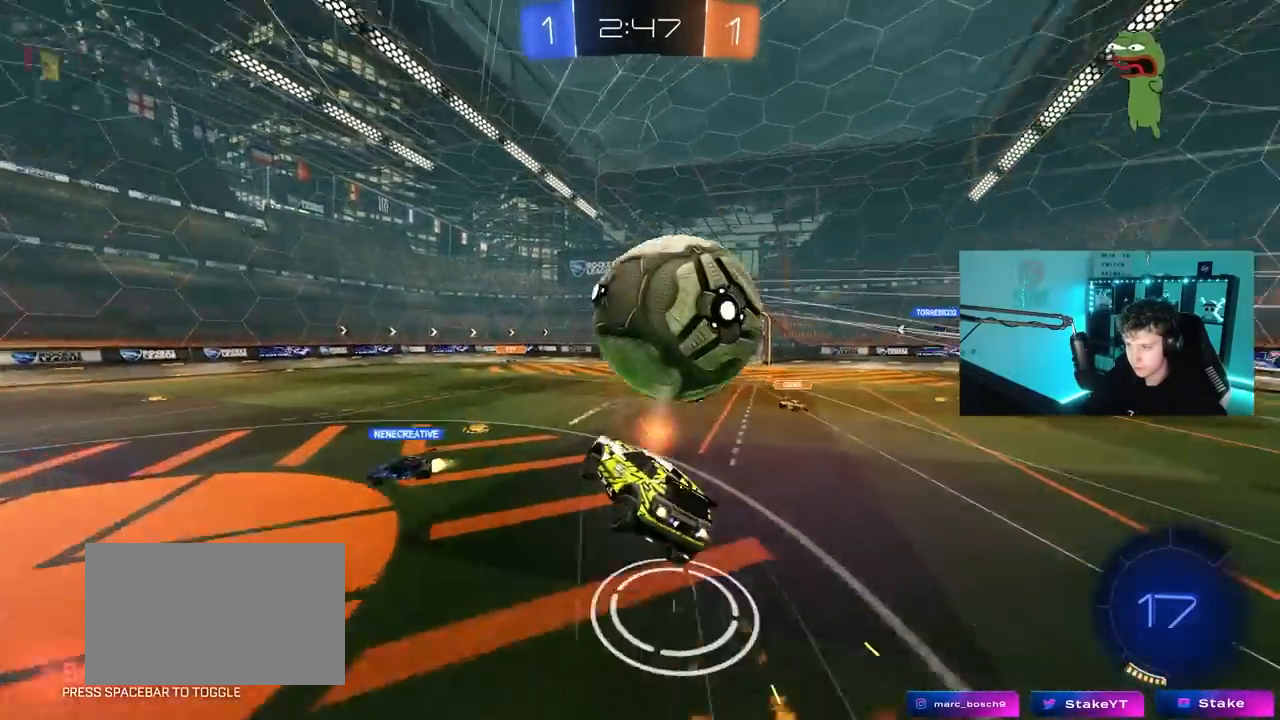
{"keys": ["d", "s", "shift", "space"], "mouse": [], "mouse_move": "still", "events": [[150, "mouse_right", "up"], [200, "mouse_left", "up"], [433, "space", "down"]]}
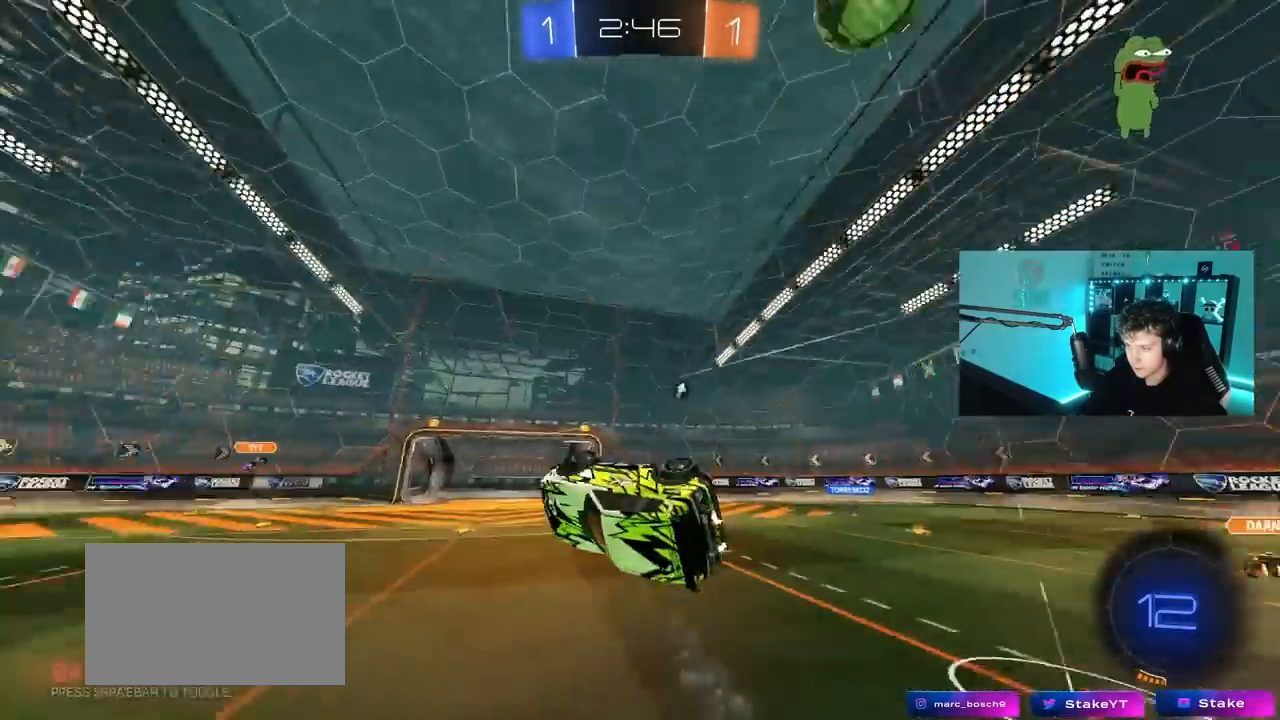
{"keys": ["space"], "mouse": [], "mouse_move": "still", "events": [[117, "space", "up"], [217, "s", "up"], [250, "d", "up"], [250, "shift", "up"], [450, "space", "down"]]}
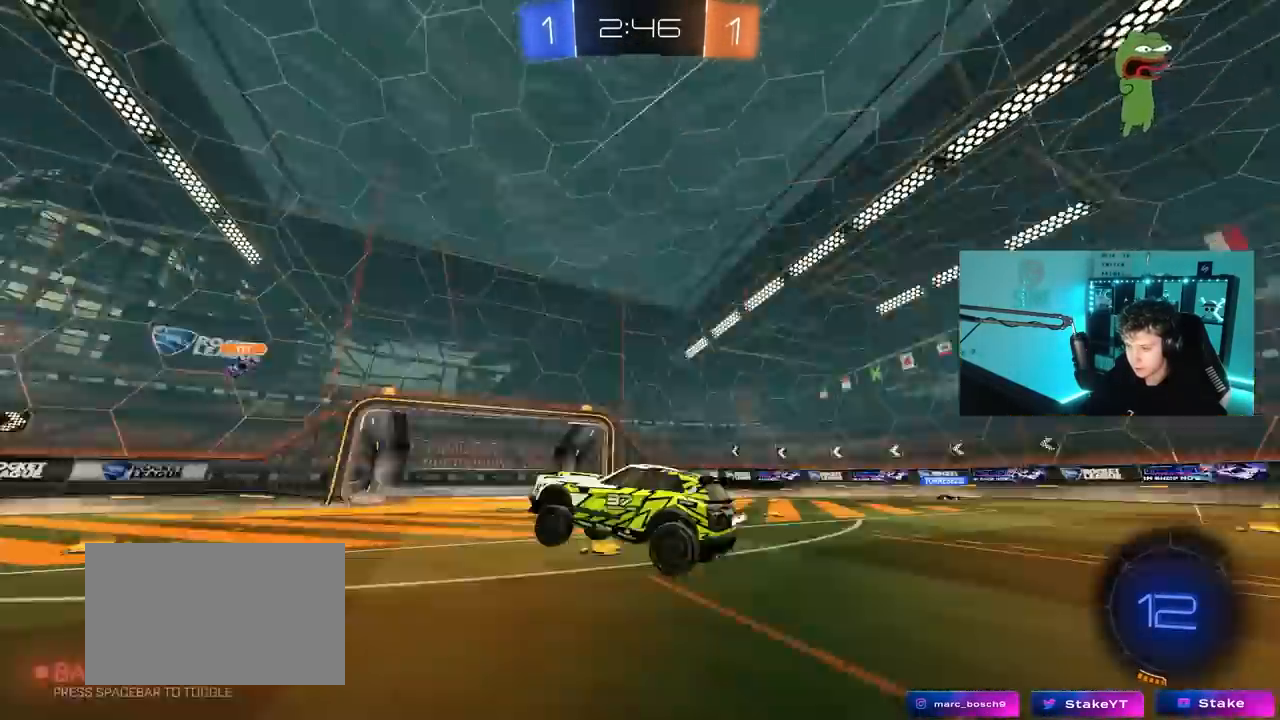
{"keys": ["d", "w"], "mouse": [], "mouse_move": "still", "events": [[83, "space", "up"], [133, "a", "down"], [133, "s", "down"], [317, "a", "up"], [367, "s", "up"], [500, "d", "down"], [500, "w", "down"]]}
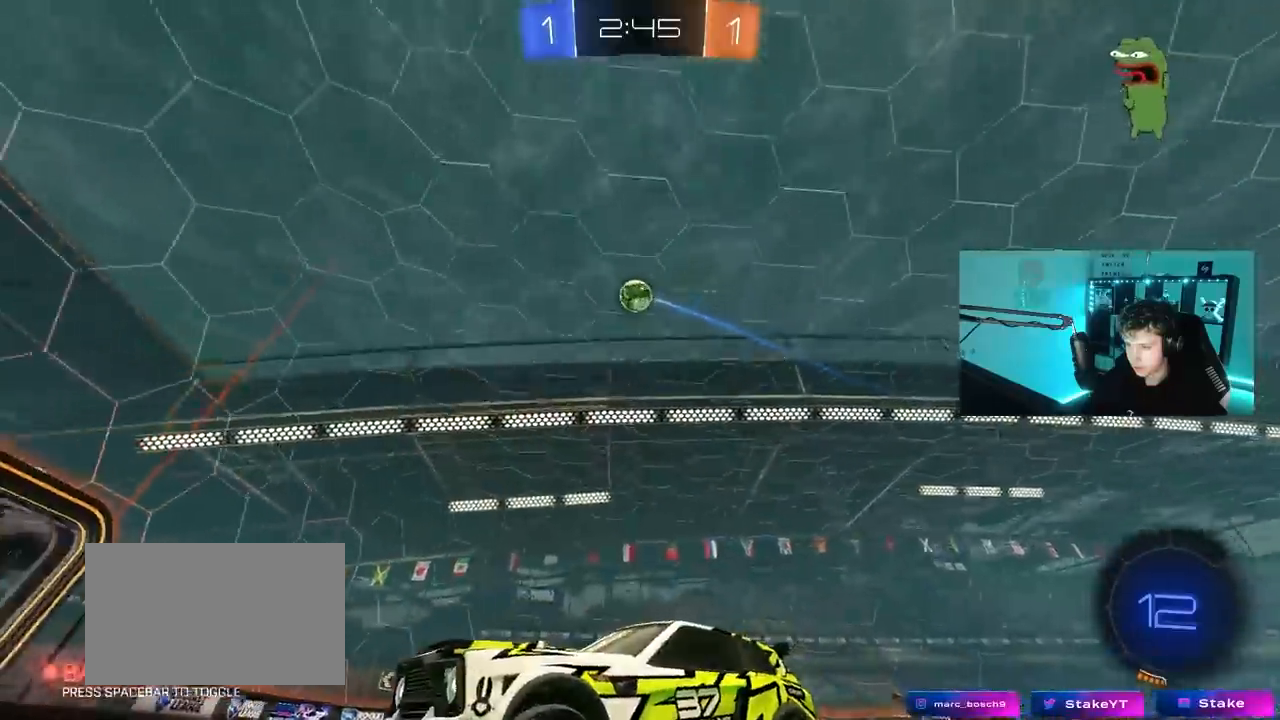
{"keys": ["w"], "mouse": [], "mouse_move": "still", "events": [[100, "shift", "down"], [283, "shift", "up"], [383, "d", "up"]]}
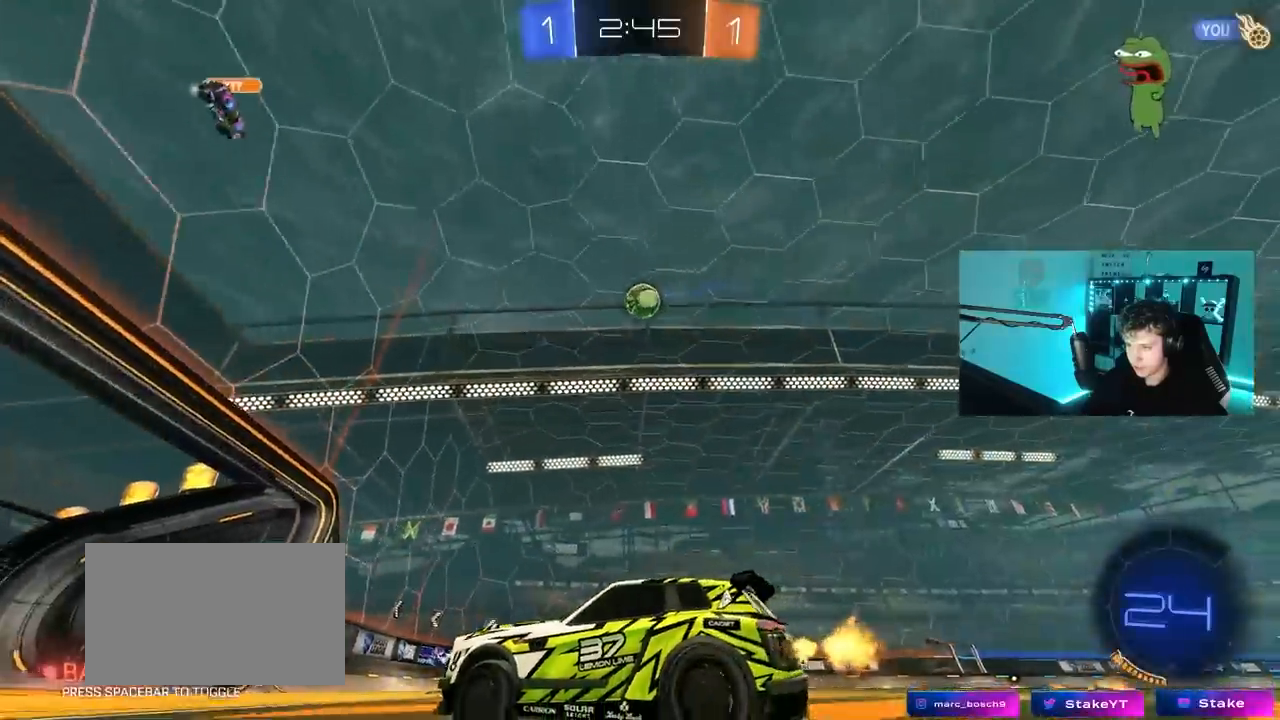
{"keys": ["w"], "mouse": [], "mouse_move": "still", "events": [[67, "d", "down"], [67, "w", "up"], [400, "d", "up"], [400, "w", "down"]]}
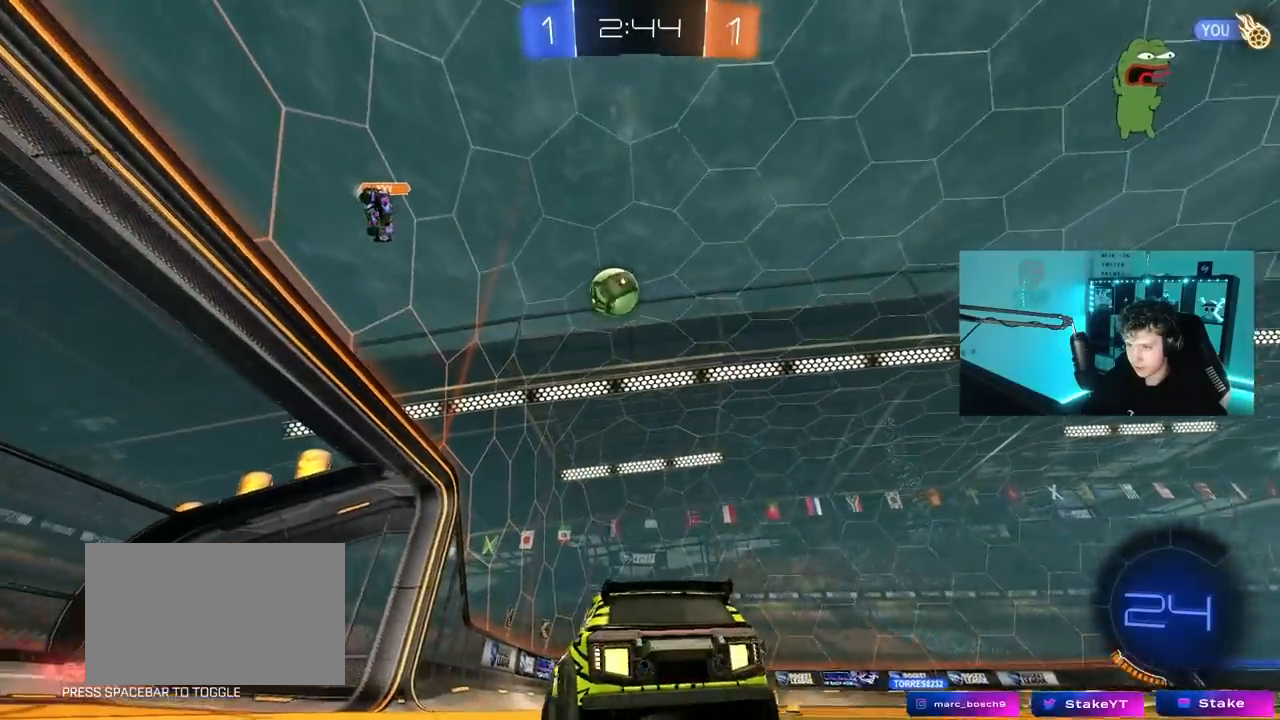
{"keys": [], "mouse": [], "mouse_move": "still", "events": [[133, "d", "down"], [183, "d", "up"], [267, "w", "up"]]}
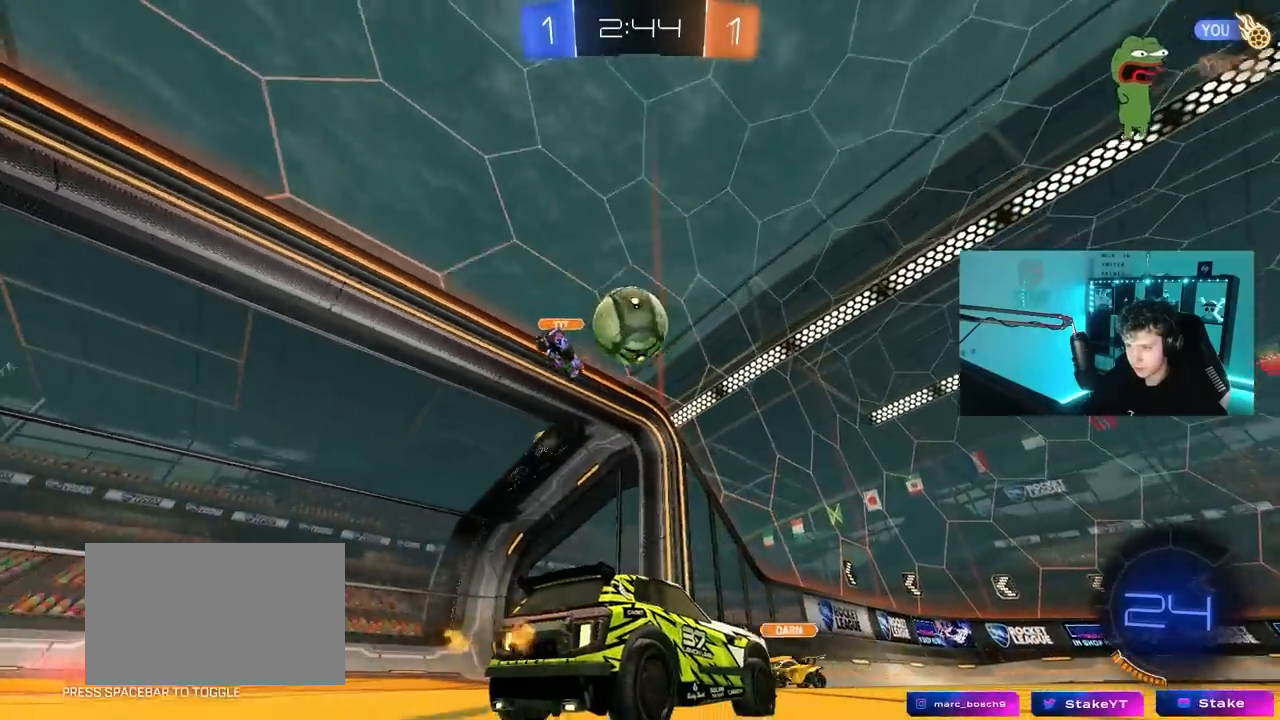
{"keys": ["w"], "mouse": ["left"], "mouse_move": "still", "events": [[50, "d", "down"], [100, "d", "up"], [100, "w", "down"], [150, "a", "down"], [200, "a", "up"], [200, "d", "down"], [200, "mouse_left", "down"], [283, "a", "down"], [283, "d", "up"], [433, "a", "up"]]}
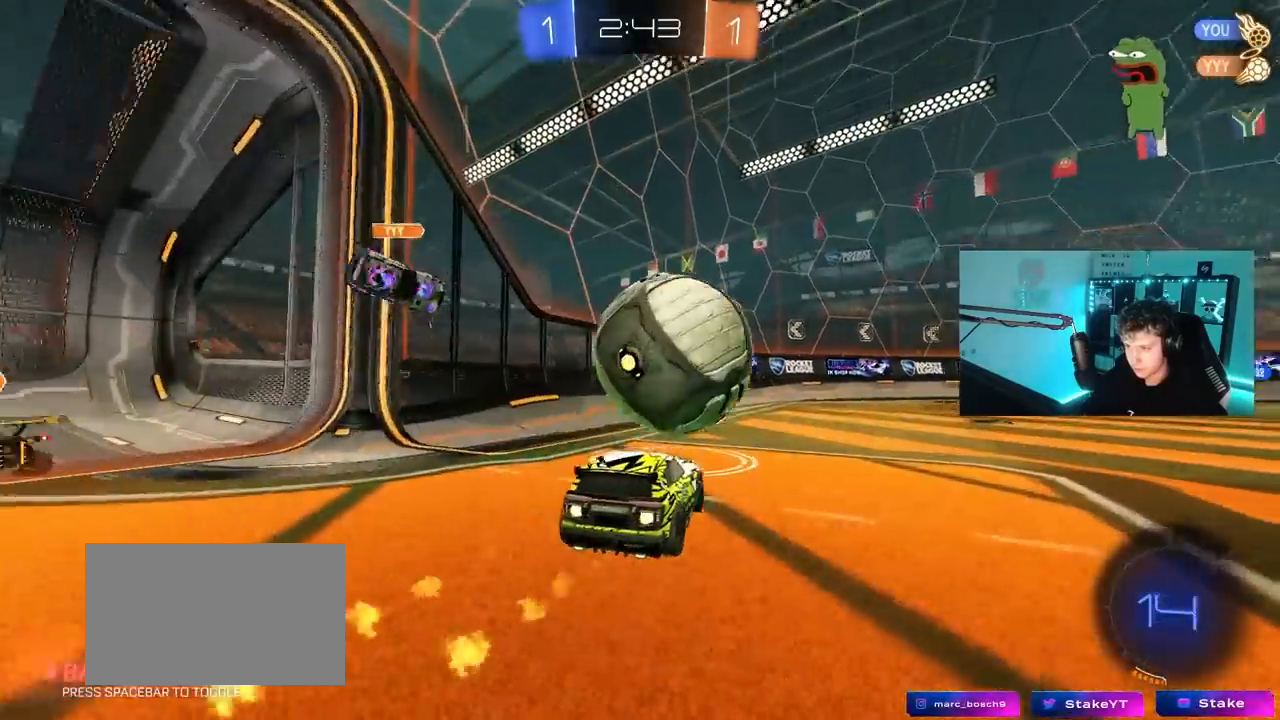
{"keys": ["space", "w"], "mouse": ["left"], "mouse_move": "still", "events": [[167, "d", "down"], [400, "d", "up"], [483, "space", "down"]]}
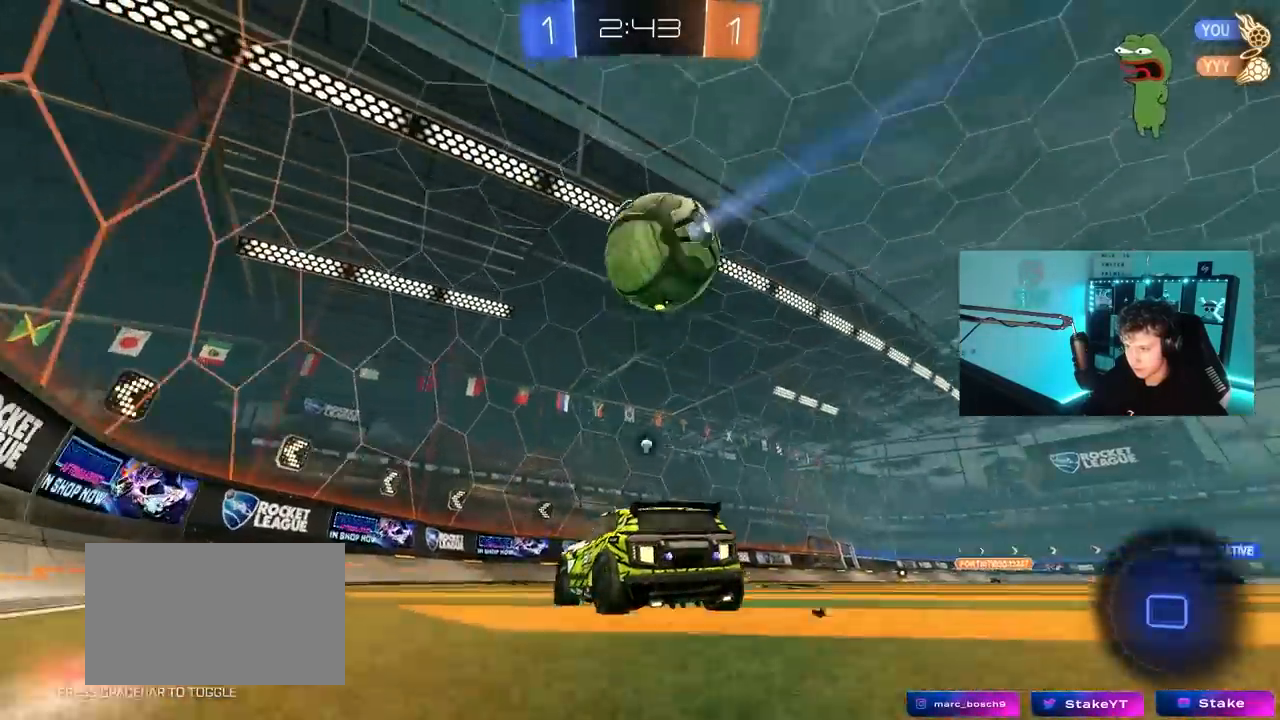
{"keys": ["d", "w"], "mouse": ["left"], "mouse_move": "still", "events": [[183, "space", "up"], [367, "d", "down"]]}
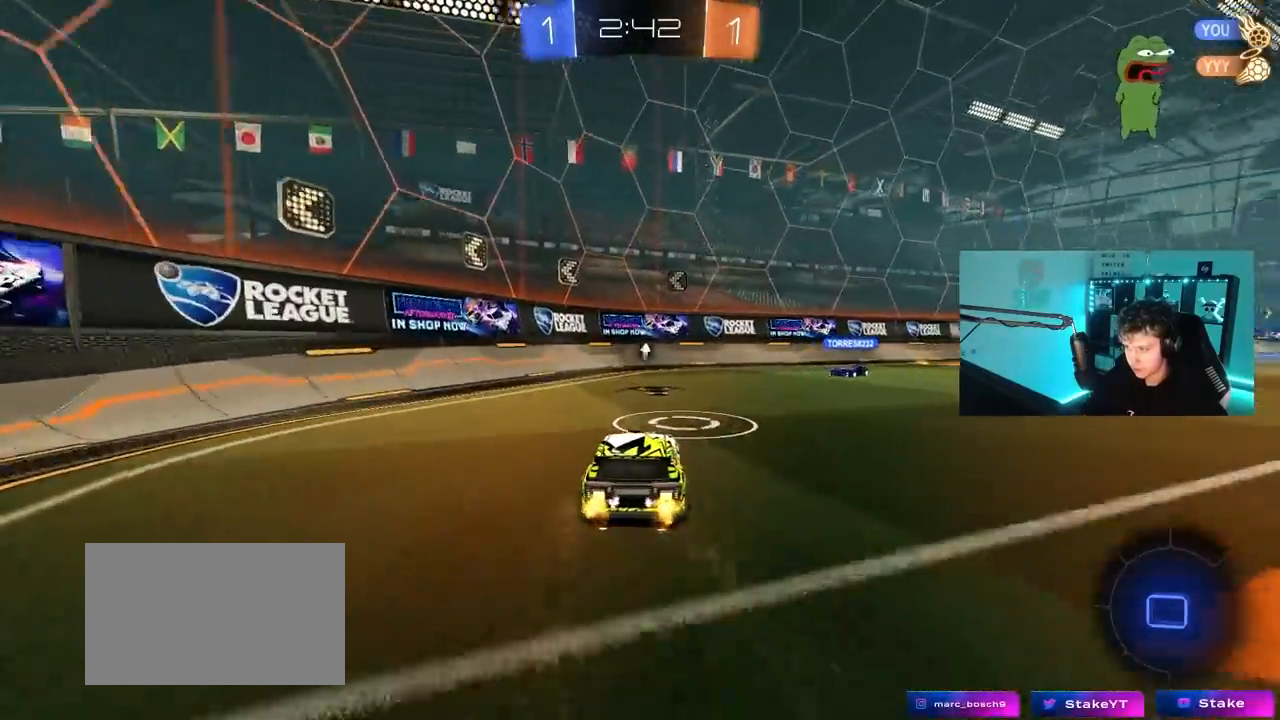
{"keys": ["w"], "mouse": ["left", "right"], "mouse_move": "still", "events": [[383, "d", "up"], [433, "a", "down"], [433, "mouse_right", "down"], [467, "a", "up"]]}
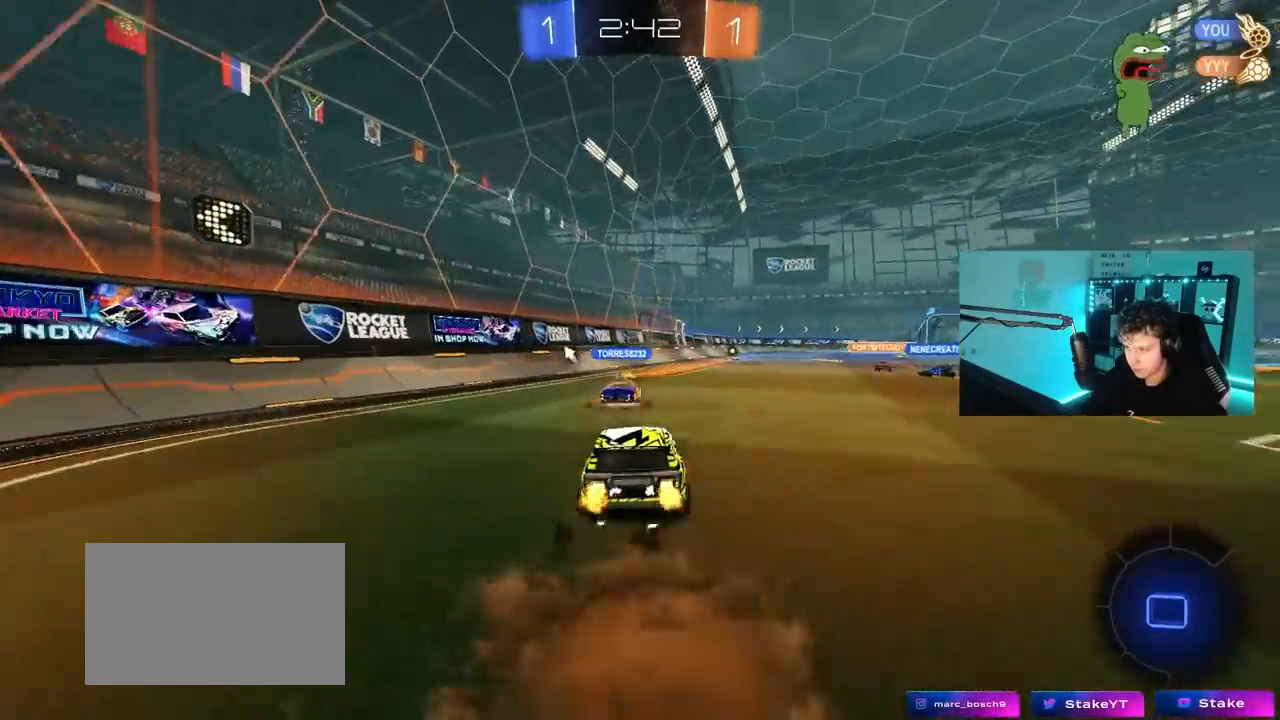
{"keys": ["d", "shift"], "mouse": [], "mouse_move": "still", "events": [[17, "d", "down"], [17, "mouse_right", "up"], [17, "shift", "down"], [67, "mouse_right", "down"], [117, "s", "down"], [117, "w", "up"], [350, "mouse_right", "up"], [450, "s", "up"], [483, "mouse_left", "up"]]}
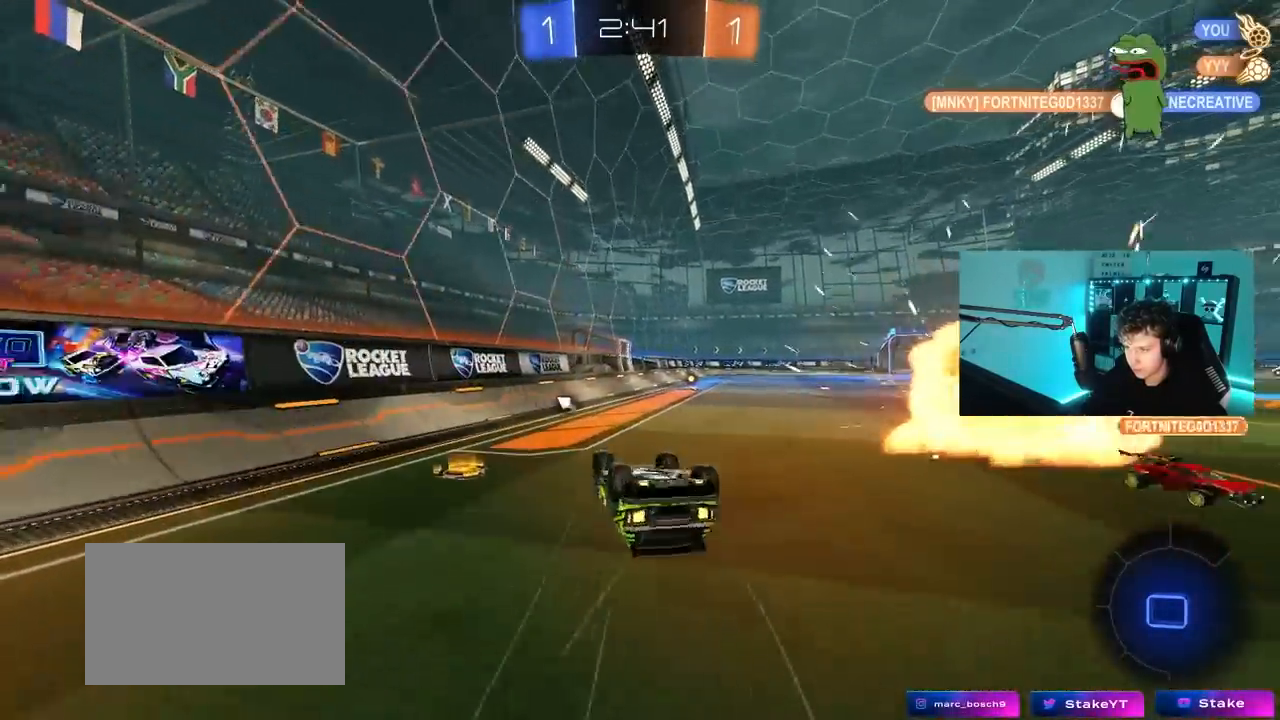
{"keys": [], "mouse": [], "mouse_move": "still", "events": [[83, "s", "down"], [317, "s", "up"], [317, "space", "down"], [367, "d", "up"], [367, "shift", "up"], [450, "space", "up"]]}
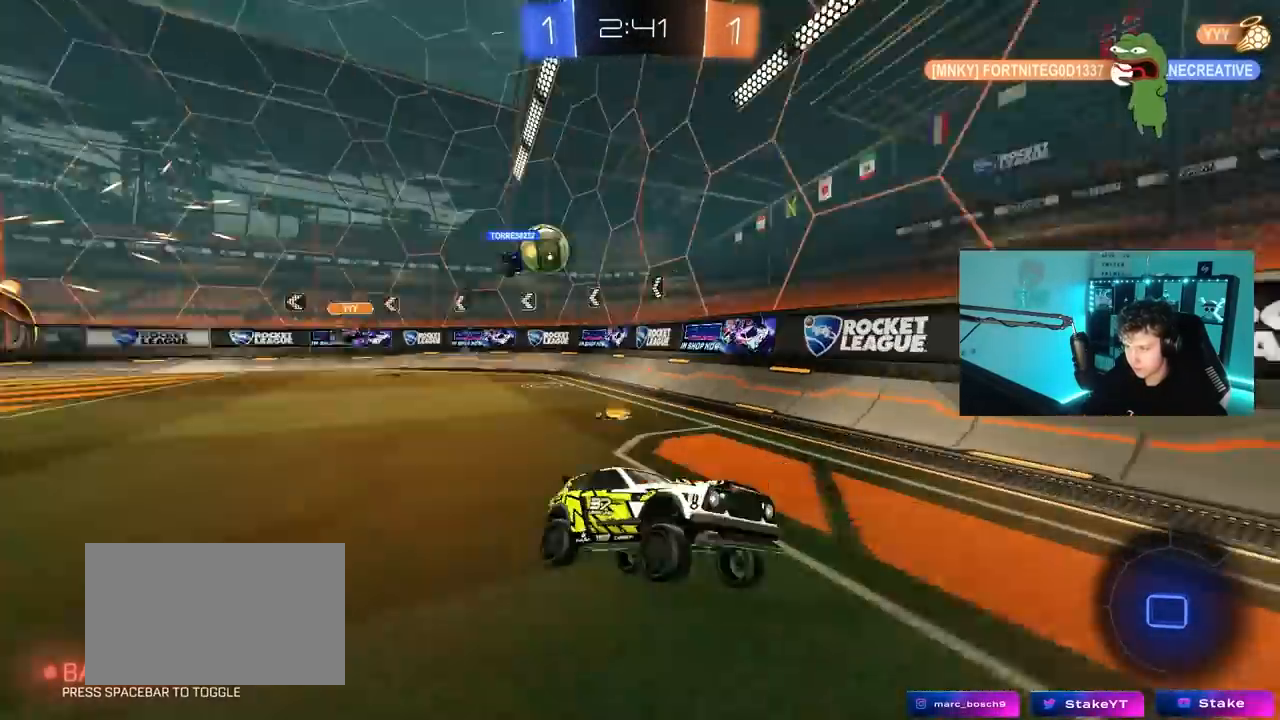
{"keys": ["w"], "mouse": [], "mouse_move": "still", "events": [[50, "w", "down"]]}
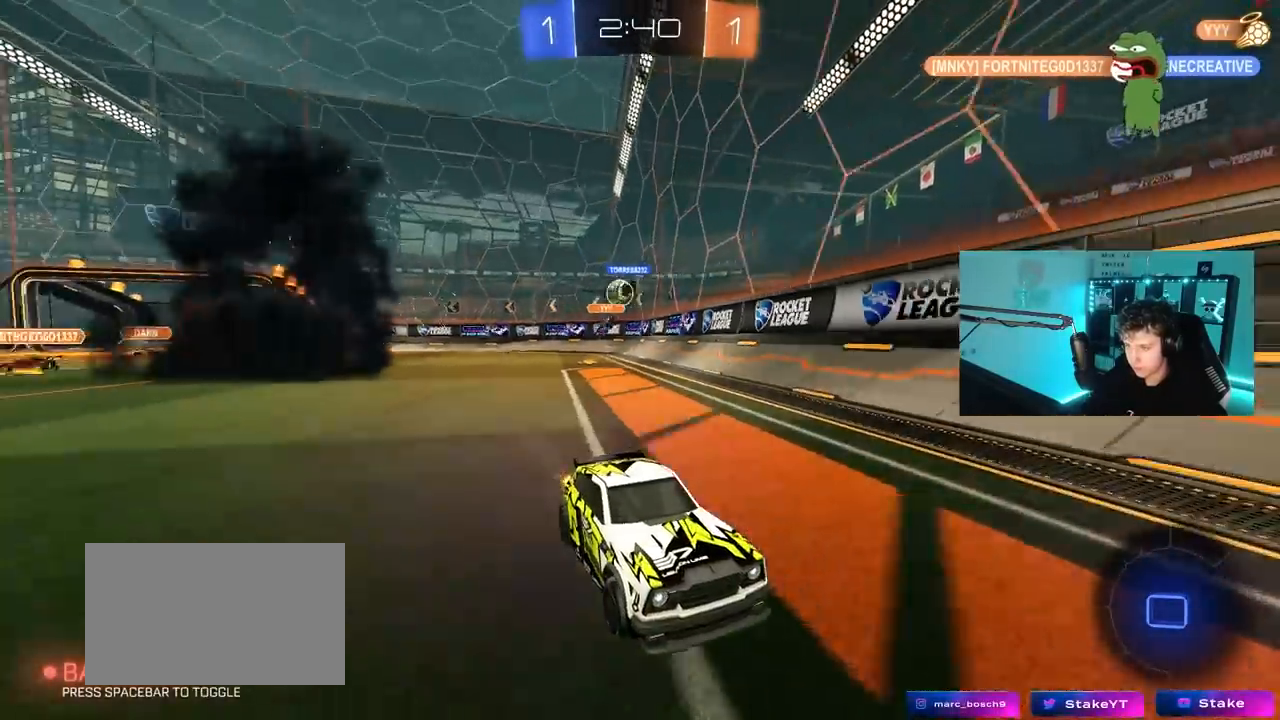
{"keys": ["d", "w"], "mouse": [], "mouse_move": "still", "events": [[250, "d", "down"], [300, "shift", "down"], [483, "shift", "up"]]}
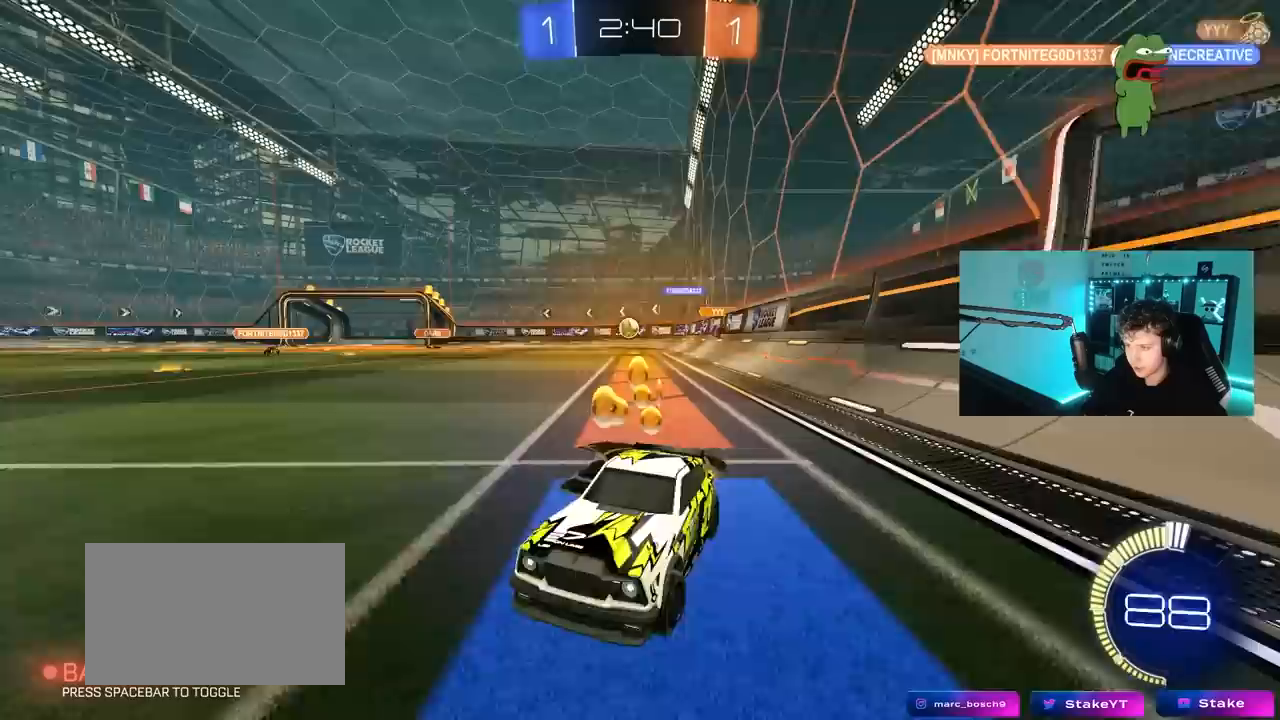
{"keys": ["d", "w"], "mouse": [], "mouse_move": "still", "events": []}
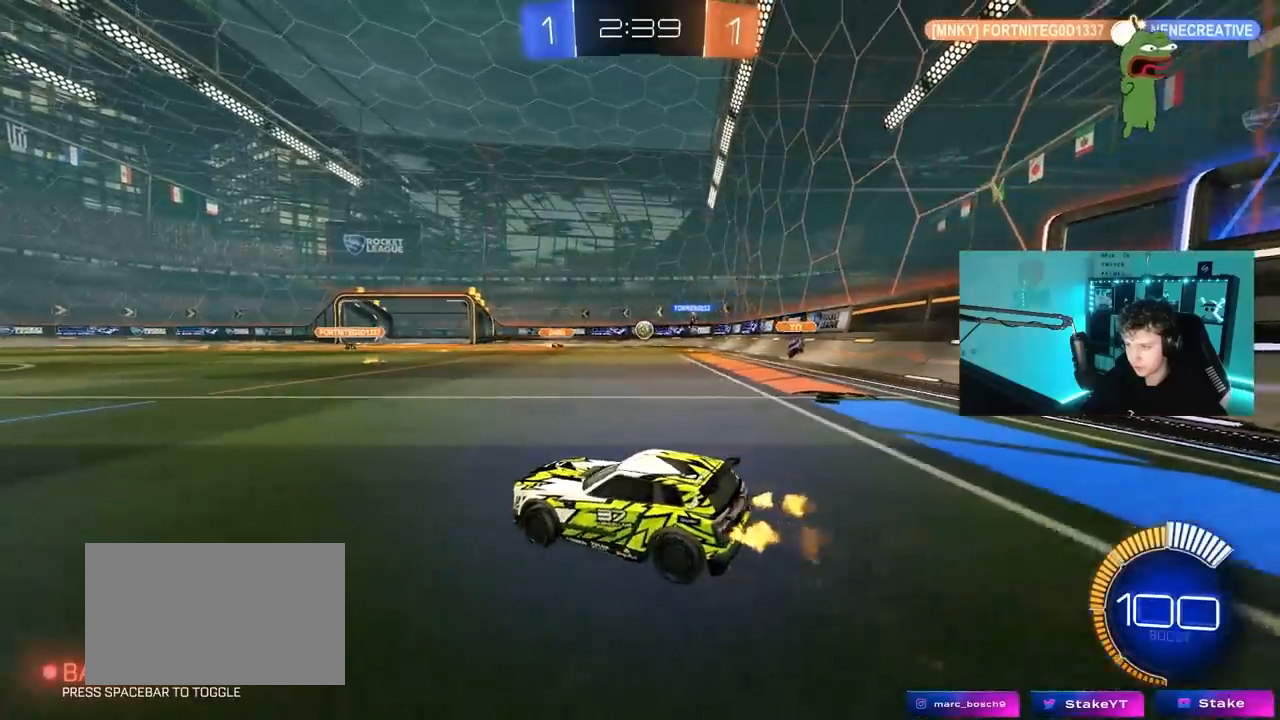
{"keys": ["w"], "mouse": [], "mouse_move": "still", "events": [[17, "mouse_left", "down"], [283, "d", "up"], [333, "mouse_left", "up"]]}
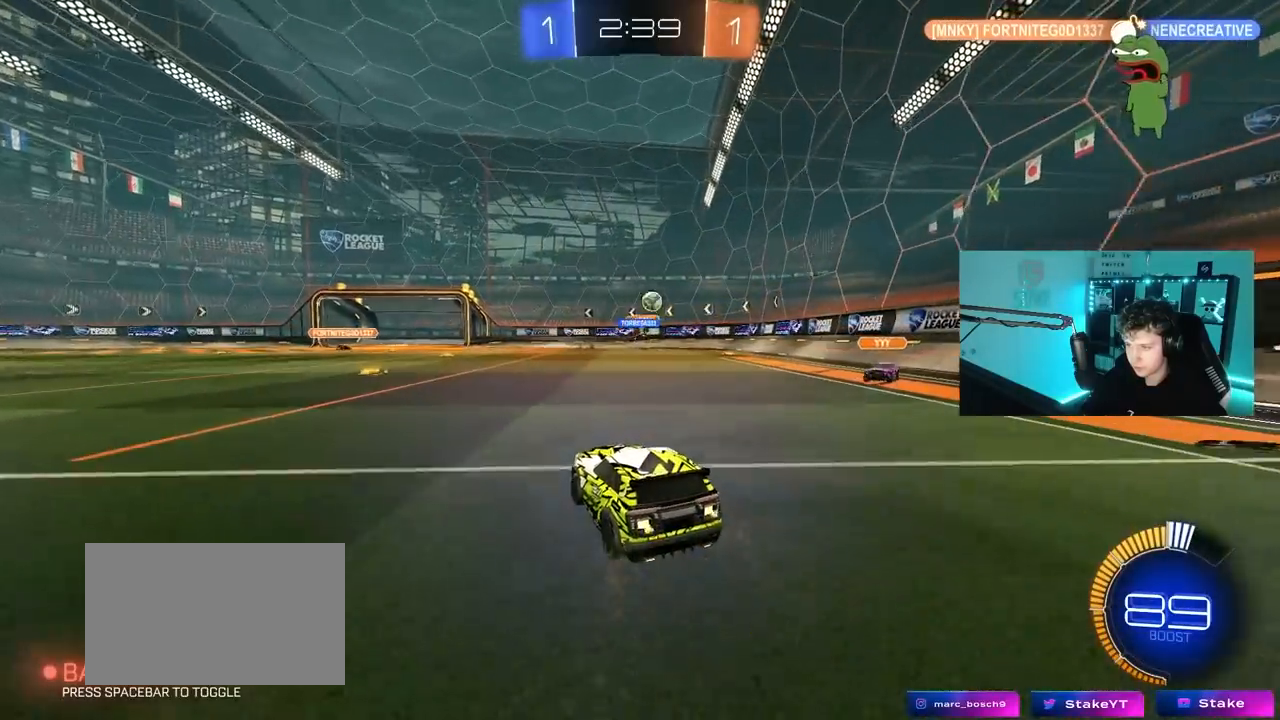
{"keys": [], "mouse": [], "mouse_move": "still", "events": [[17, "d", "down"], [117, "w", "up"], [250, "d", "up"], [300, "d", "down"], [400, "d", "up"], [450, "a", "down"], [483, "a", "up"]]}
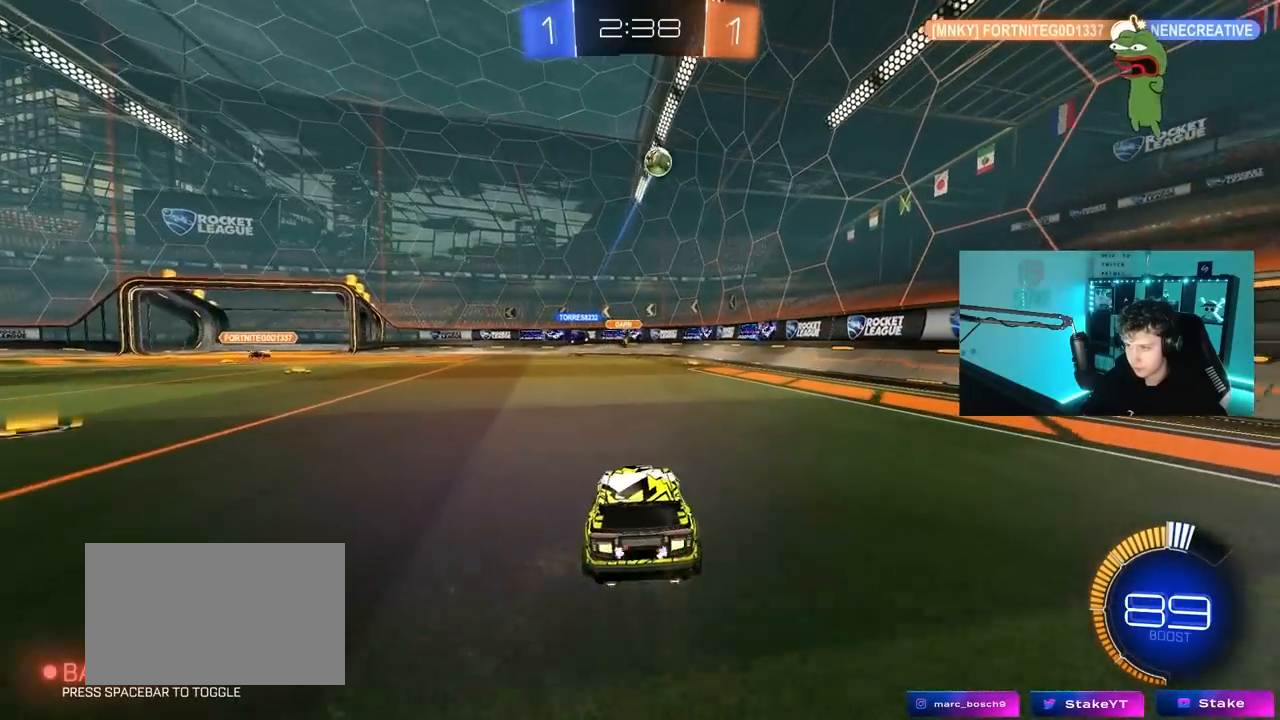
{"keys": [], "mouse": [], "mouse_move": "still", "events": [[33, "d", "down"], [217, "d", "up"]]}
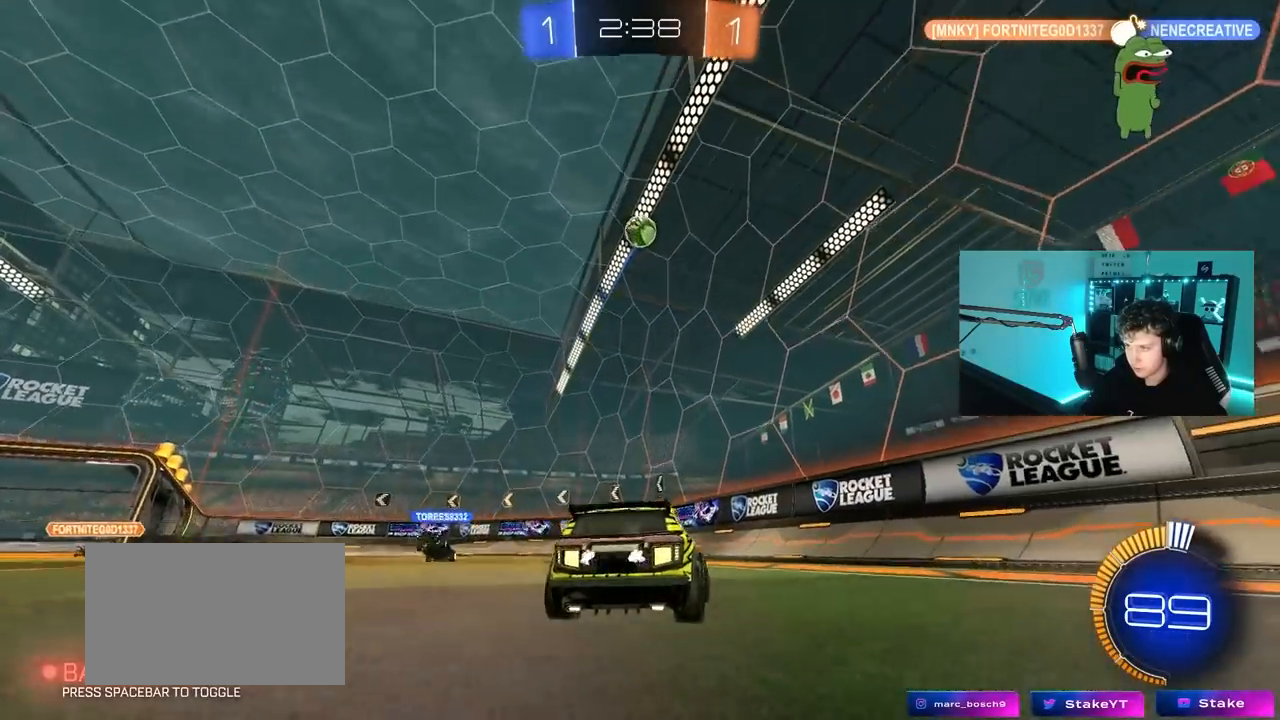
{"keys": ["d", "s"], "mouse": ["right"], "mouse_move": "still", "events": [[100, "a", "down"], [100, "w", "down"], [200, "w", "up"], [283, "mouse_right", "down"], [283, "s", "down"], [383, "a", "up"], [383, "d", "down"]]}
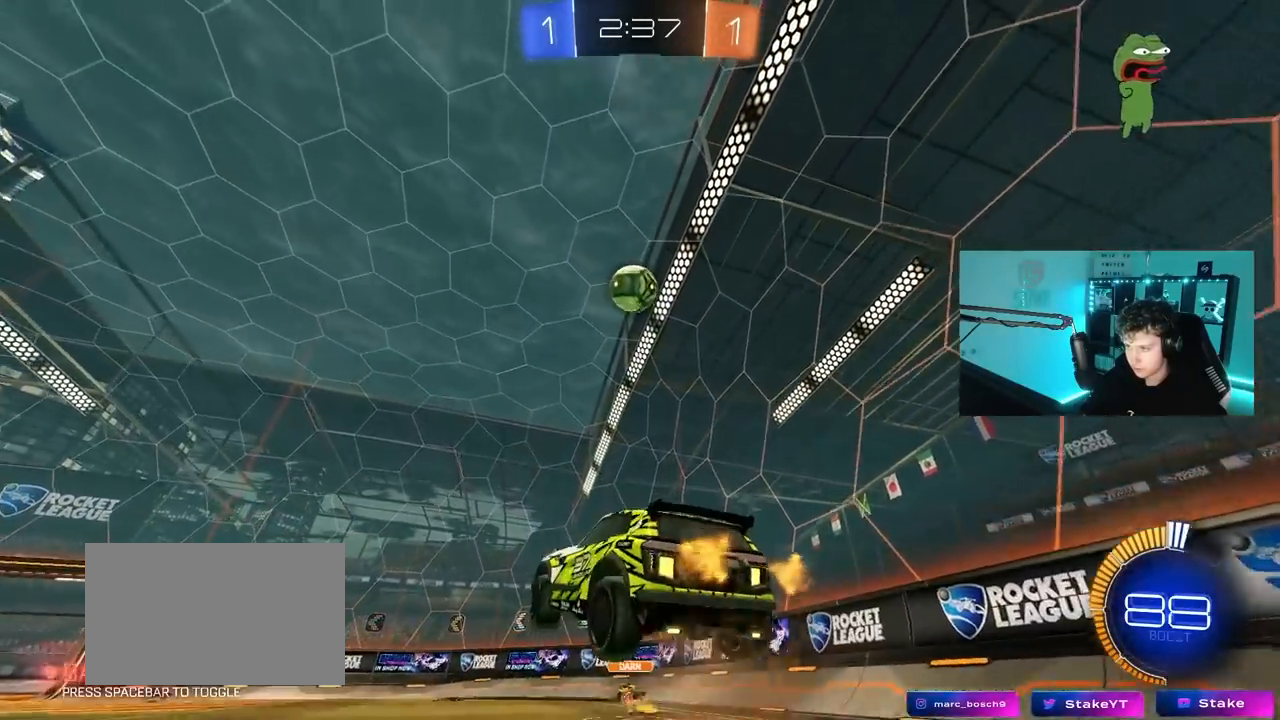
{"keys": ["a", "d", "shift", "w"], "mouse": ["left"], "mouse_move": "down", "events": [[17, "d", "up"], [17, "mouse_left", "down"], [17, "s", "up"], [117, "a", "down"], [117, "s", "down"], [117, "shift", "down"], [217, "s", "up"], [250, "a", "up"], [250, "mouse_right", "up"], [300, "a", "down"], [300, "w", "down"], [350, "d", "down"]]}
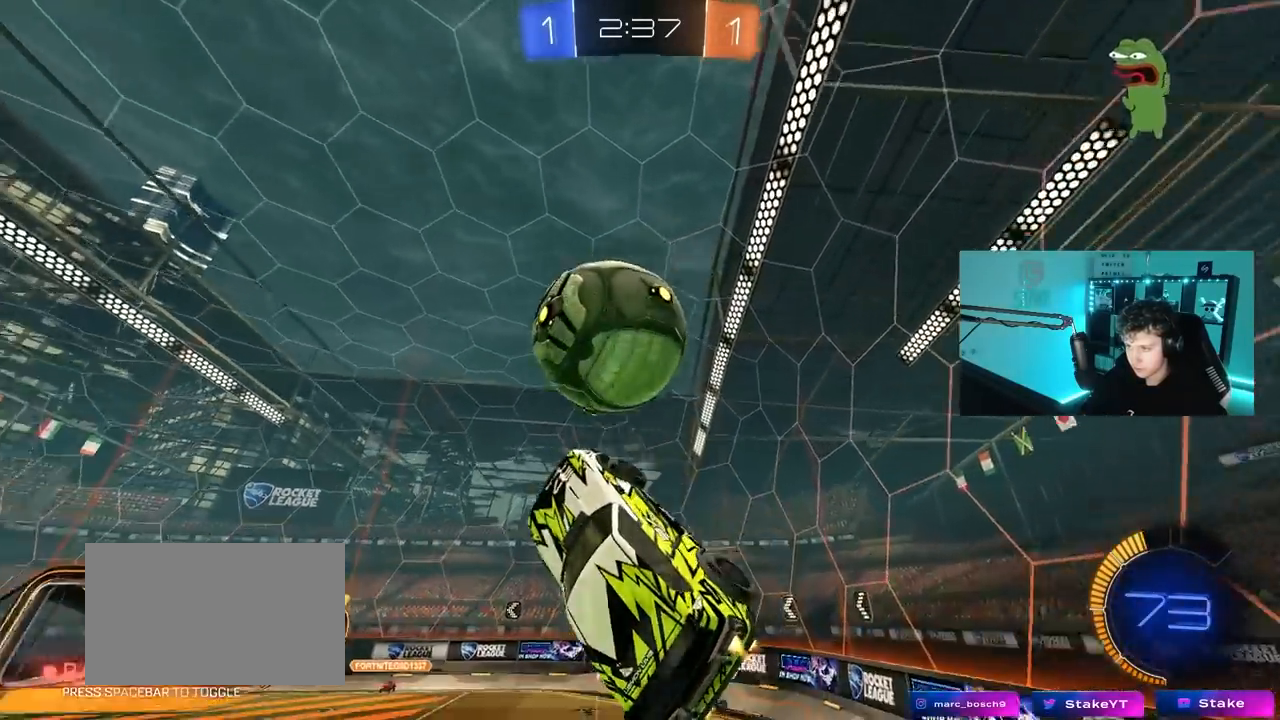
{"keys": ["d", "shift"], "mouse": [], "mouse_move": "still", "events": [[83, "d", "up"], [217, "w", "up"], [317, "mouse_left", "up"], [317, "s", "down"], [367, "d", "down"], [367, "shift", "up"], [467, "a", "up"], [500, "s", "up"], [500, "shift", "down"]]}
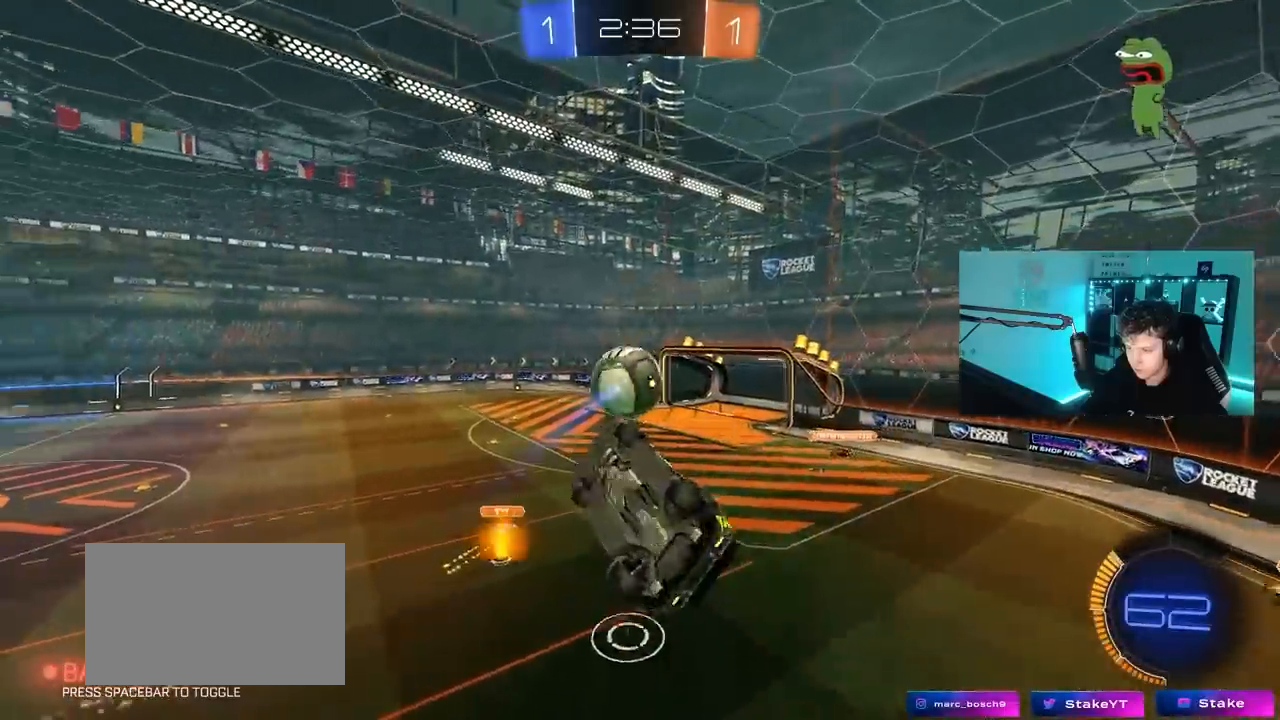
{"keys": [], "mouse": ["left"], "mouse_move": "still", "events": [[50, "a", "down"], [50, "d", "up"], [150, "w", "down"], [333, "shift", "up"], [433, "a", "up"], [433, "mouse_left", "down"], [467, "w", "up"]]}
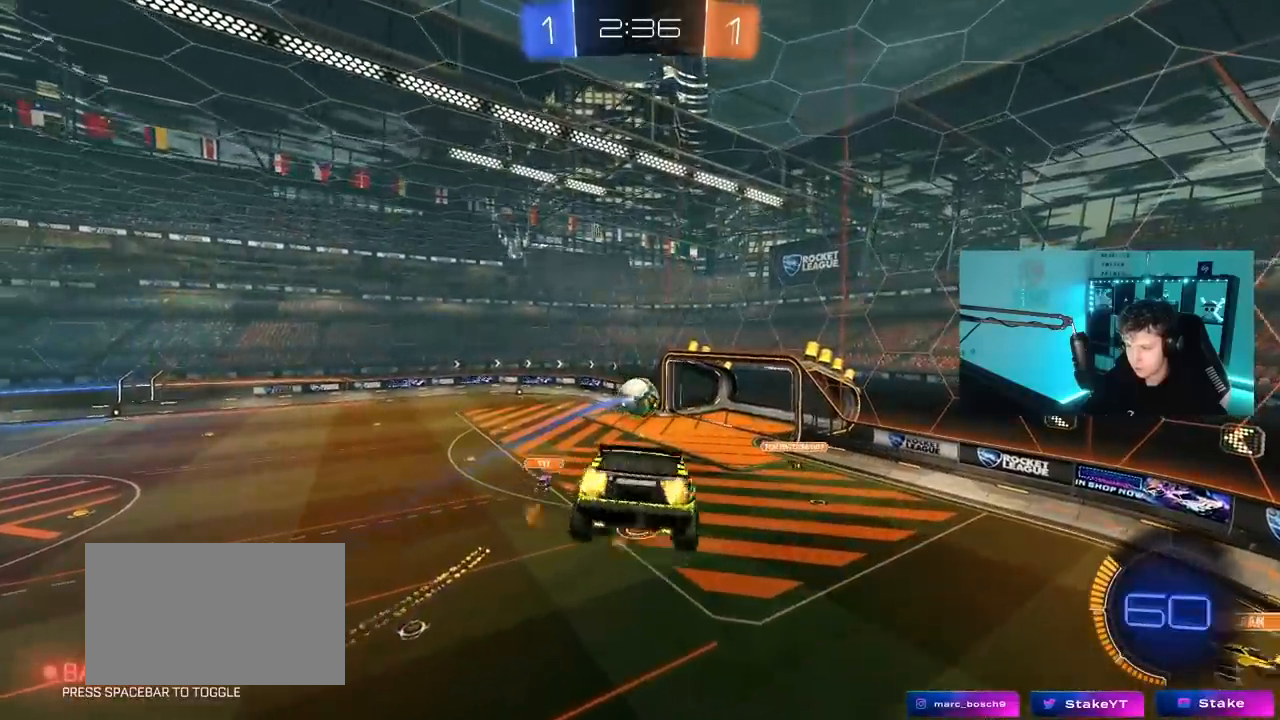
{"keys": [], "mouse": [], "mouse_move": "still", "events": [[67, "d", "down"], [217, "s", "down"], [217, "shift", "down"], [250, "d", "up"], [300, "mouse_left", "up"], [350, "s", "up"], [350, "shift", "up"]]}
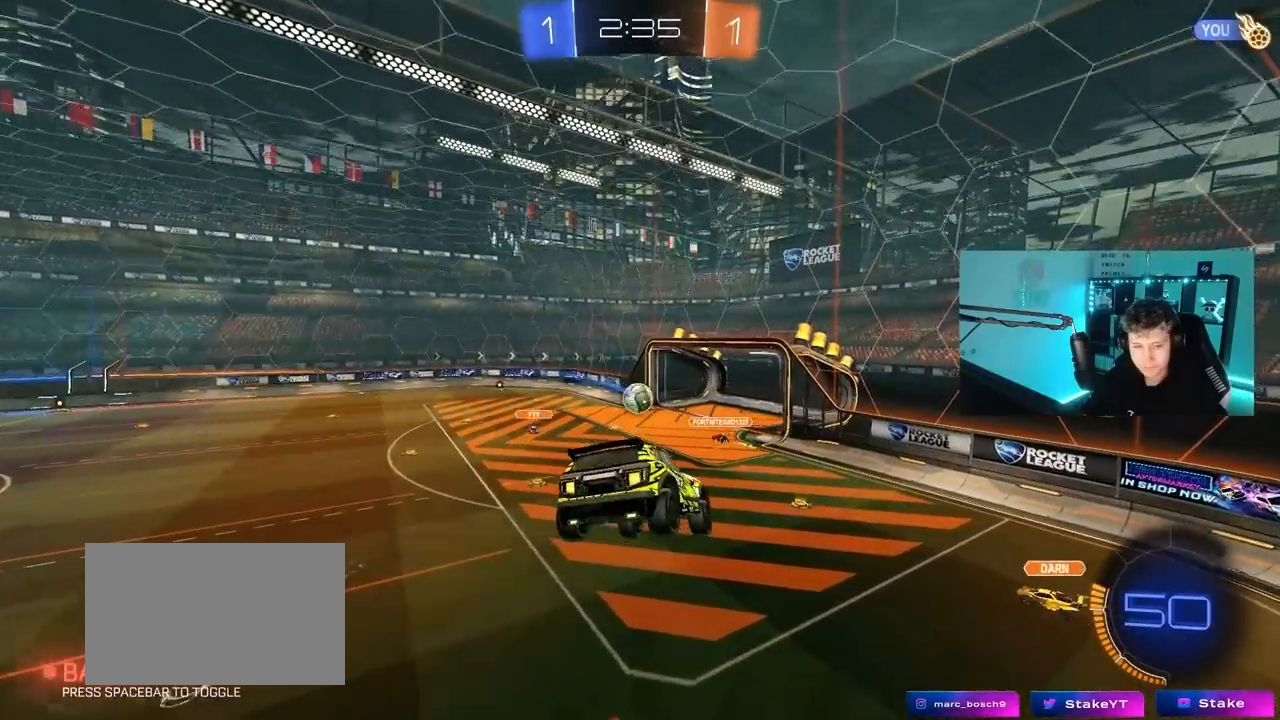
{"keys": ["d", "shift"], "mouse": [], "mouse_move": "still", "events": [[83, "s", "down"], [83, "shift", "down"], [133, "a", "down"], [183, "a", "up"], [183, "shift", "up"], [233, "s", "up"], [367, "d", "down"], [417, "shift", "down"]]}
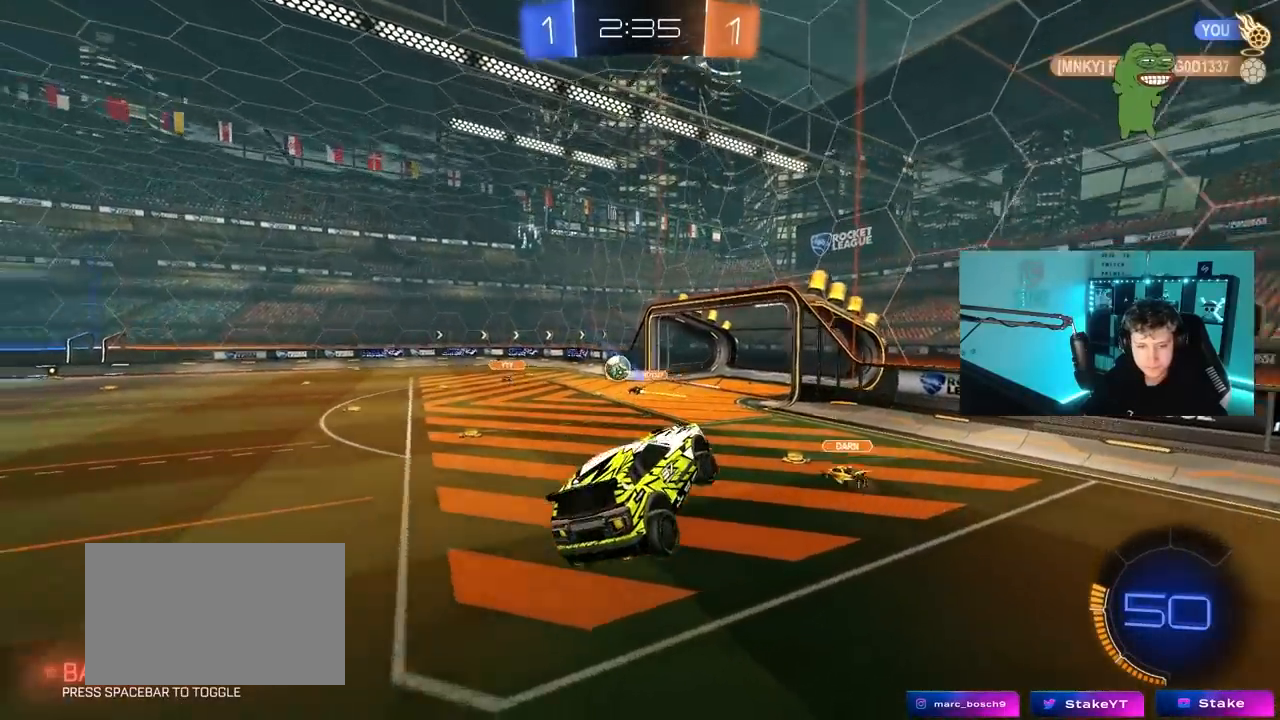
{"keys": ["a", "w"], "mouse": [], "mouse_move": "still", "events": [[17, "d", "up"], [17, "shift", "up"], [250, "w", "down"], [483, "a", "down"]]}
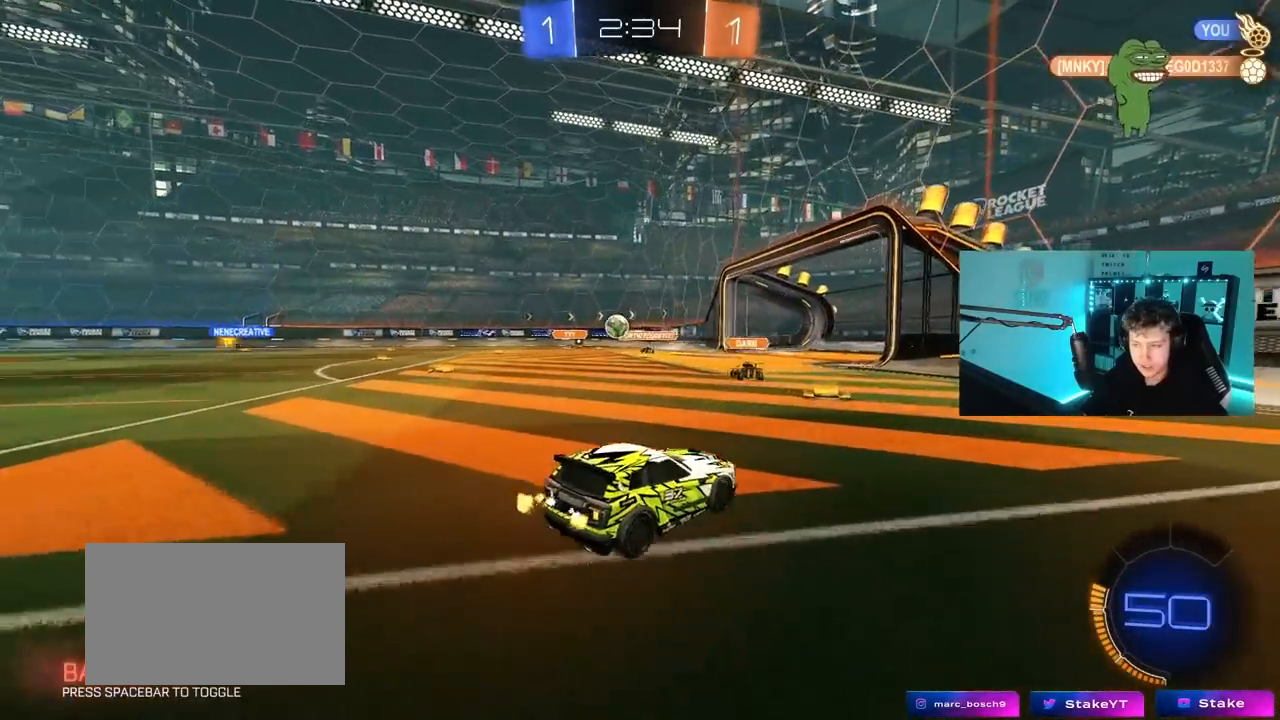
{"keys": ["a", "w"], "mouse": [], "mouse_move": "still", "events": []}